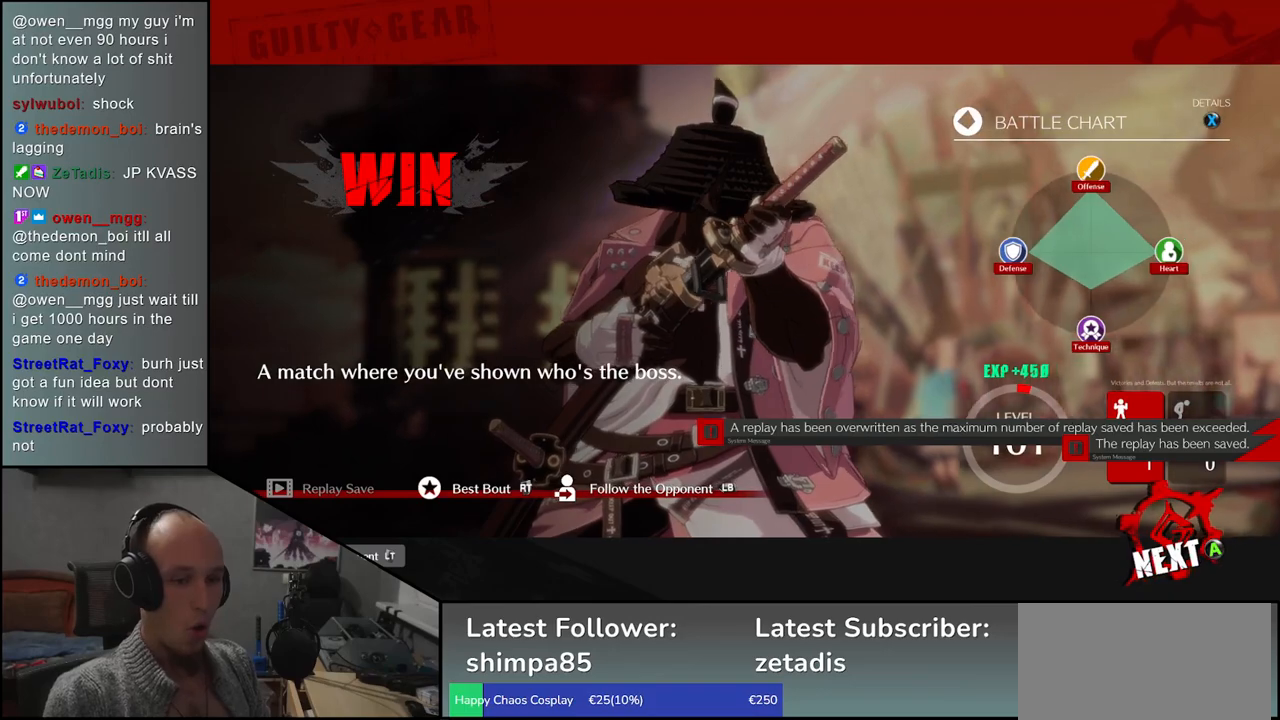
Gameplay with a controller (arcade stick); each line is a JSON object with the inputs held at the frame after it. "events" lists button and stick changes between this image and that frame as [ms after this image, input, new state], when the widget could be followed in between. Not read: L3 R3.
{"buttons": [], "left_stick": "center", "events": [[117, "SQUARE", "down"], [183, "SQUARE", "up"]]}
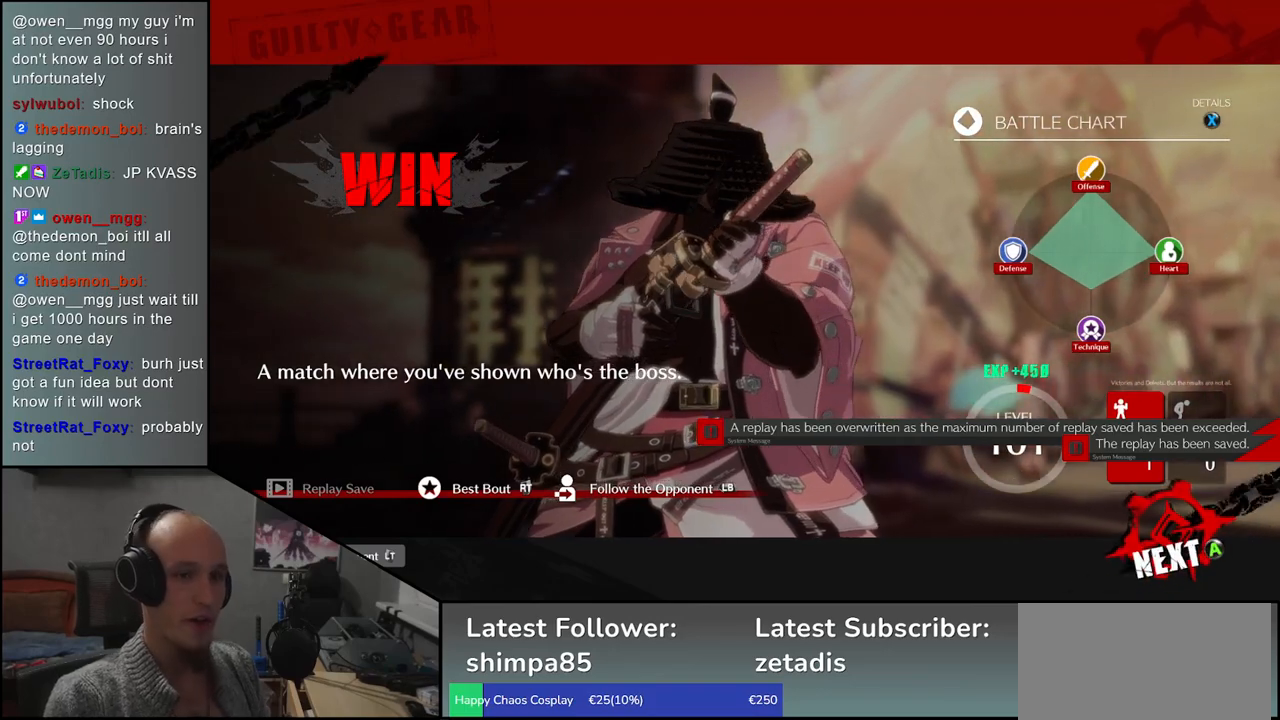
{"buttons": [], "left_stick": "center", "events": []}
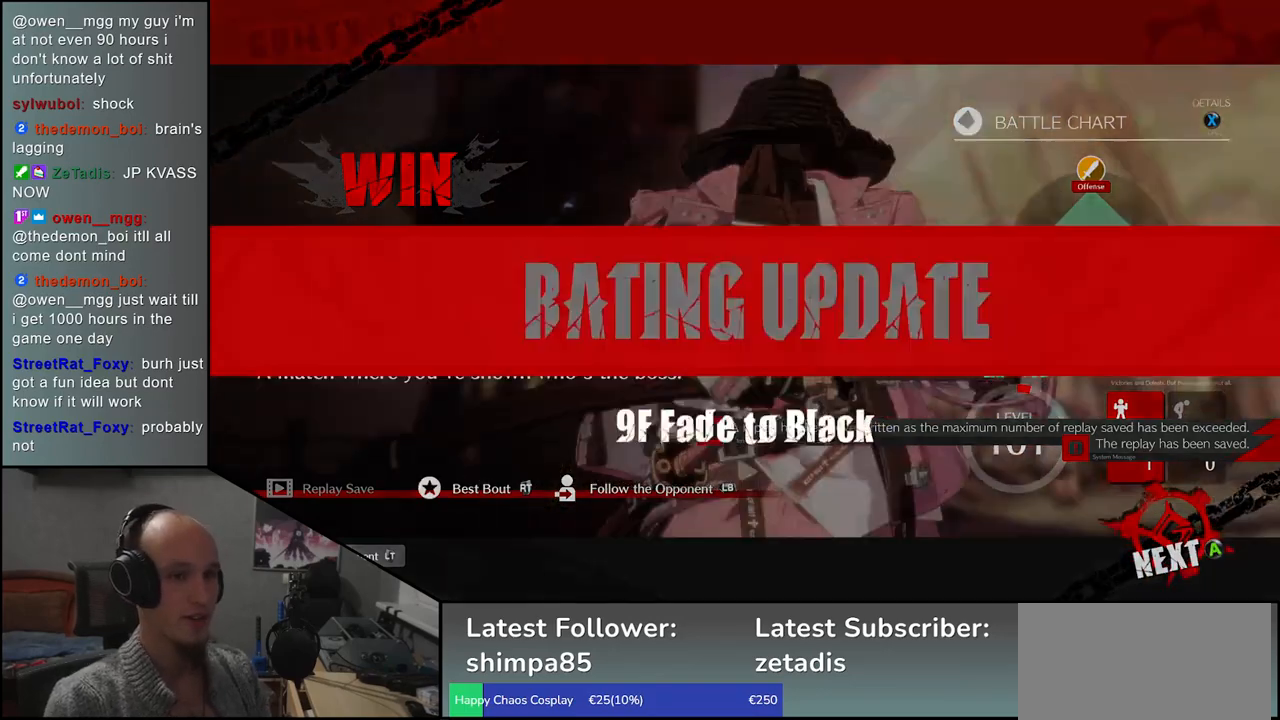
{"buttons": [], "left_stick": "center", "events": []}
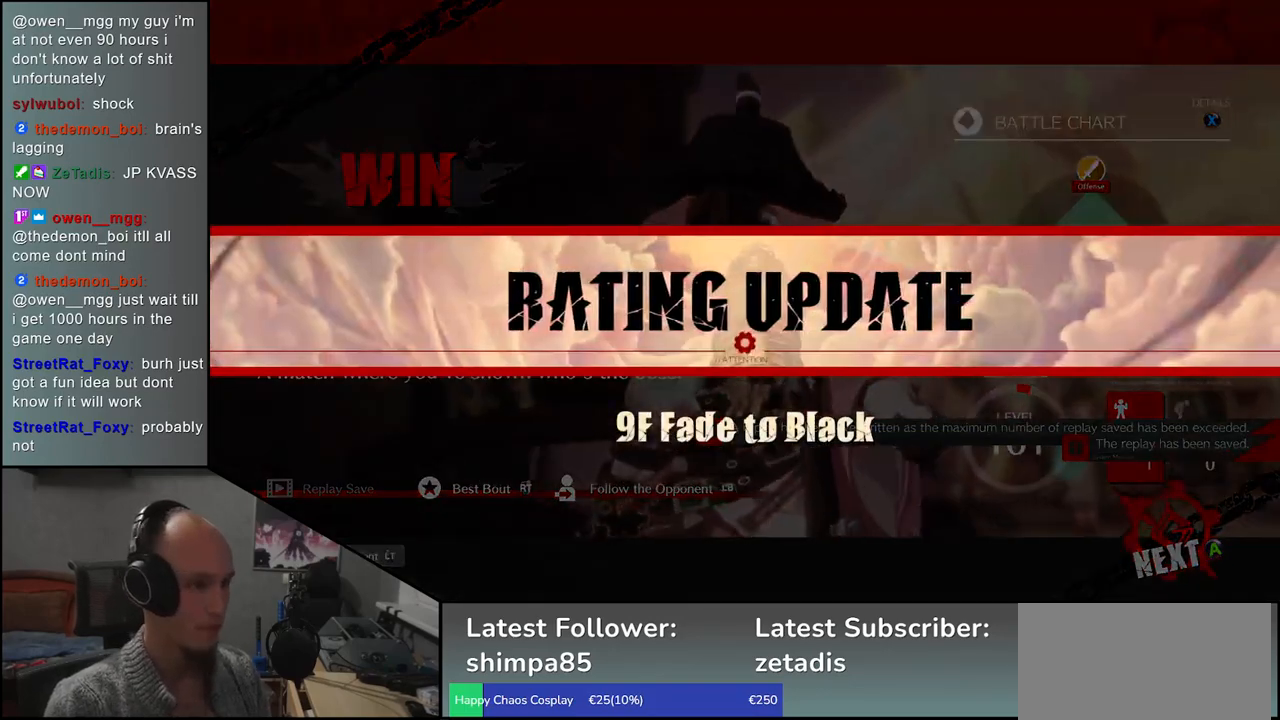
{"buttons": [], "left_stick": "center", "events": []}
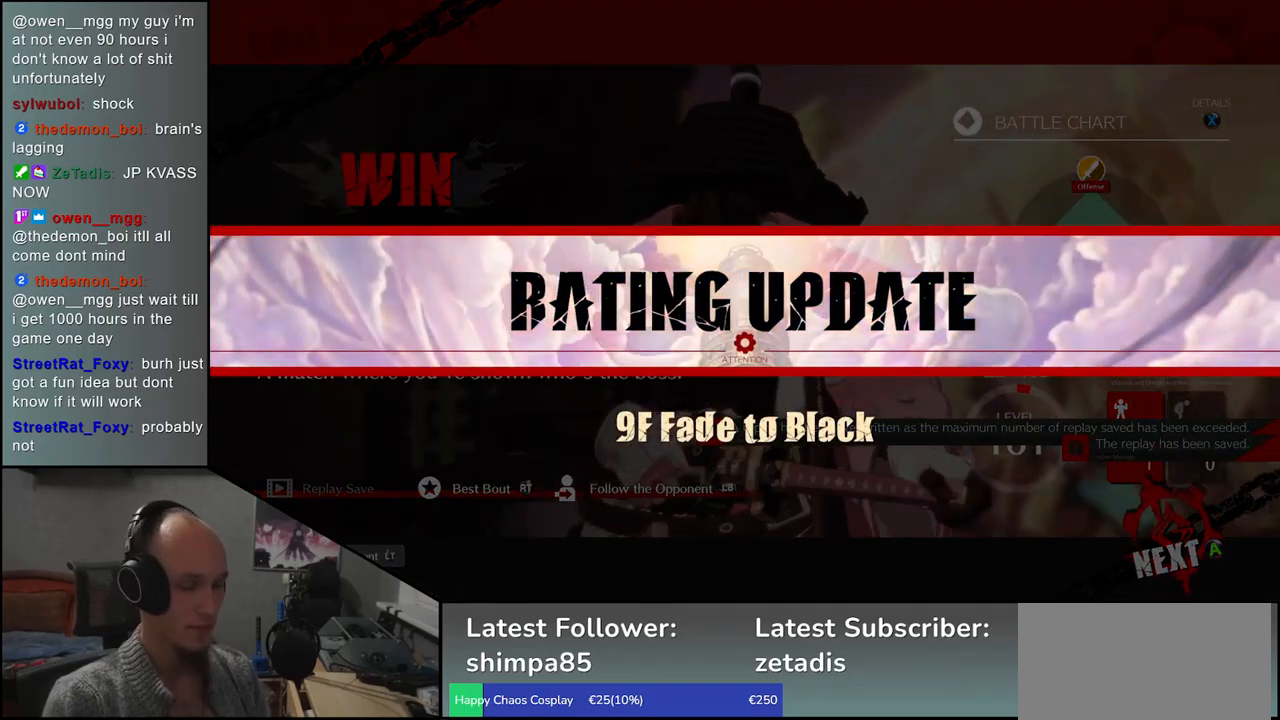
{"buttons": [], "left_stick": "center", "events": []}
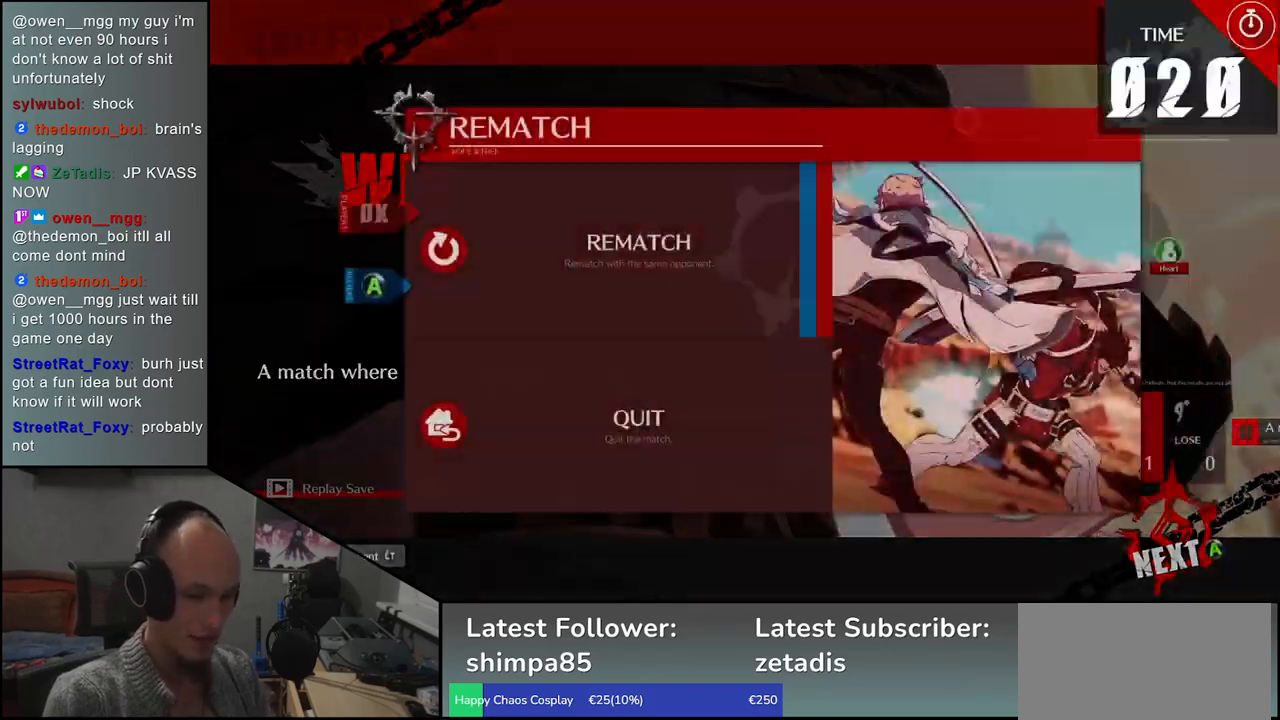
{"buttons": [], "left_stick": "center", "events": []}
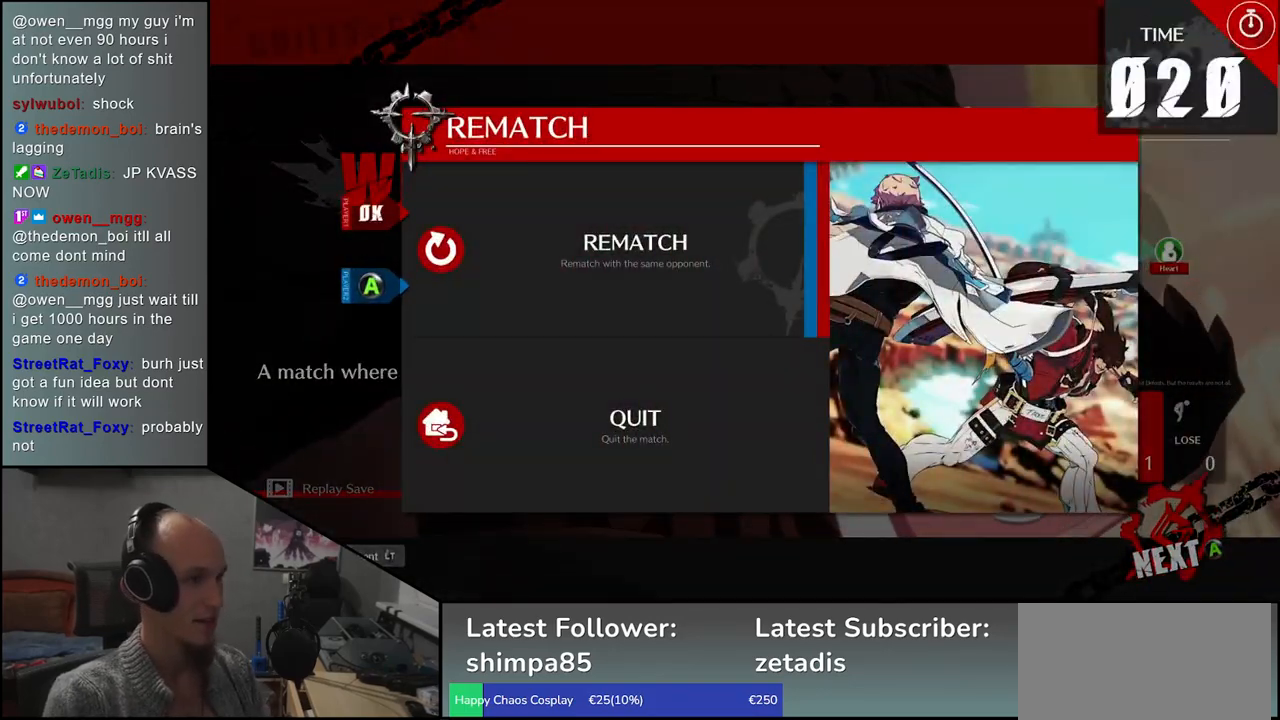
{"buttons": [], "left_stick": "center", "events": [[167, "SQUARE", "down"], [250, "SQUARE", "up"]]}
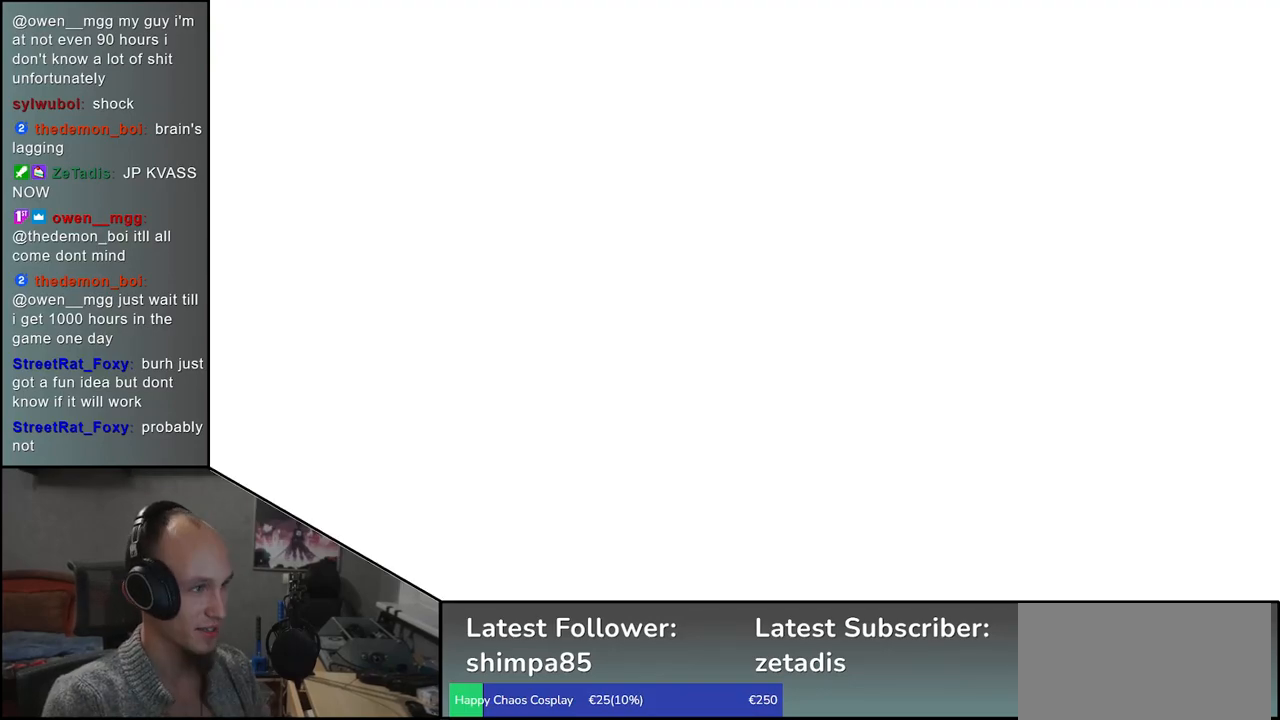
{"buttons": [], "left_stick": "center", "events": []}
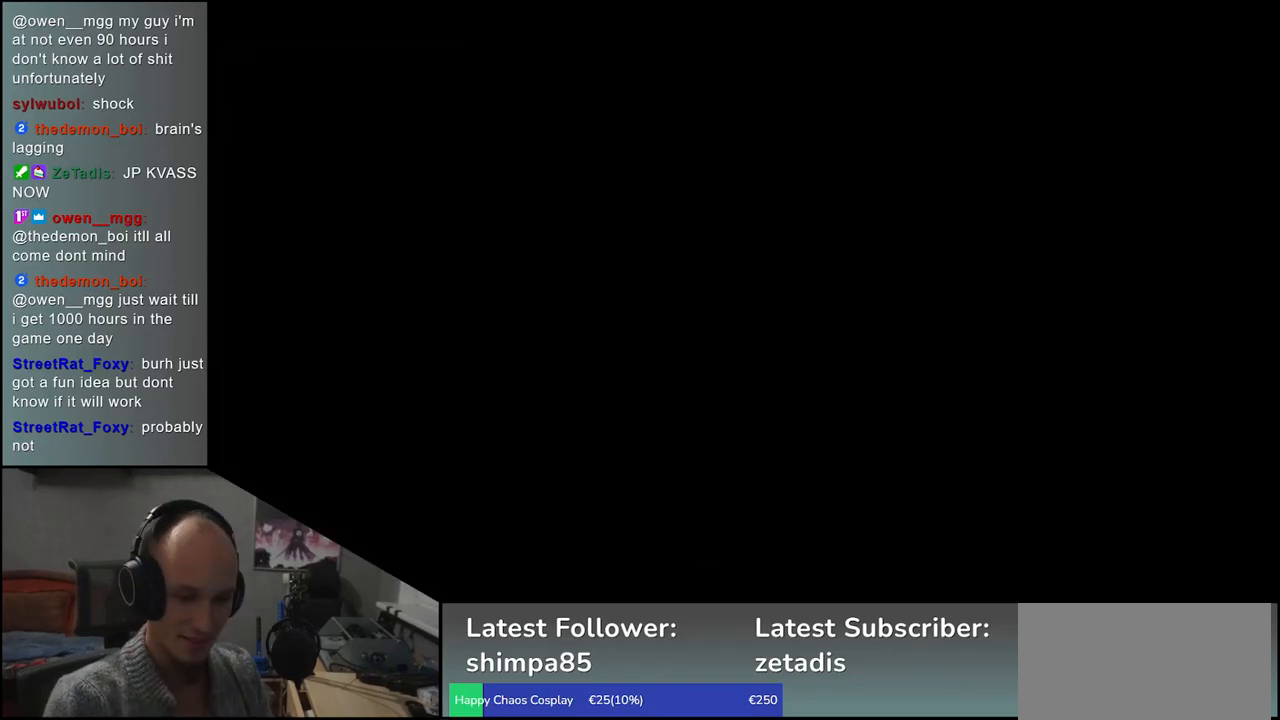
{"buttons": [], "left_stick": "center", "events": []}
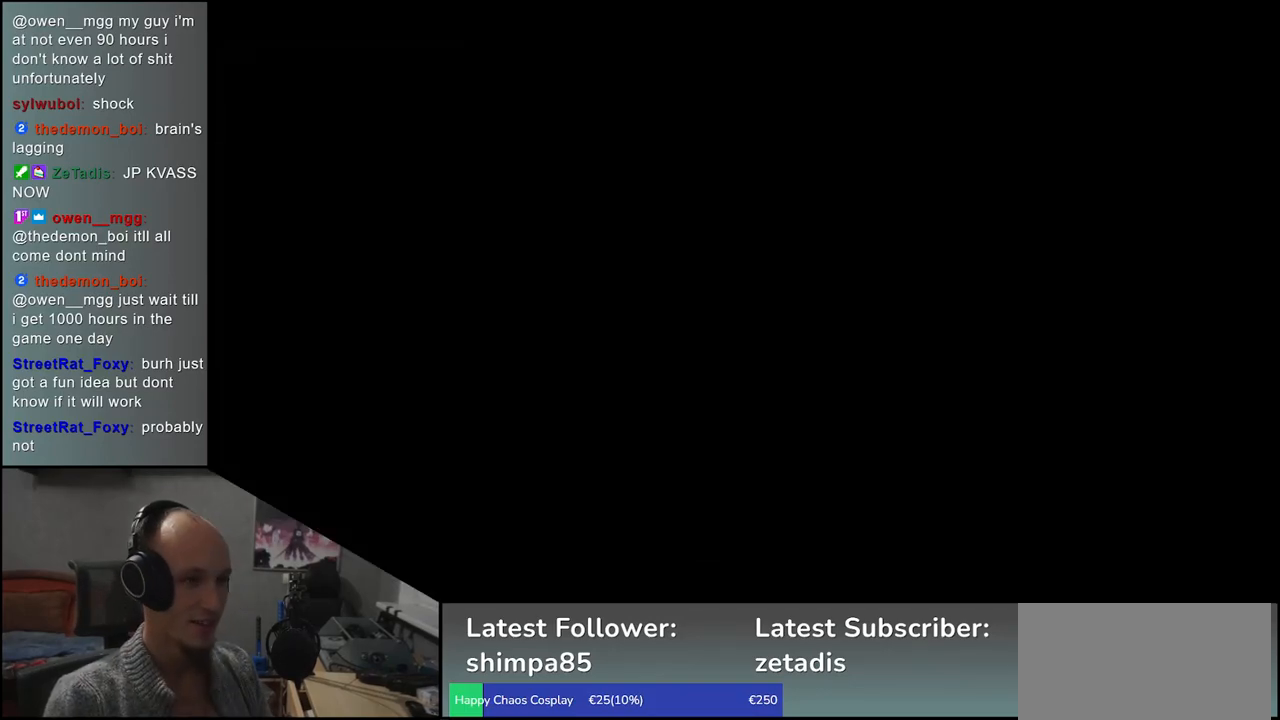
{"buttons": [], "left_stick": "left", "events": [[300, "left_stick", "left"]]}
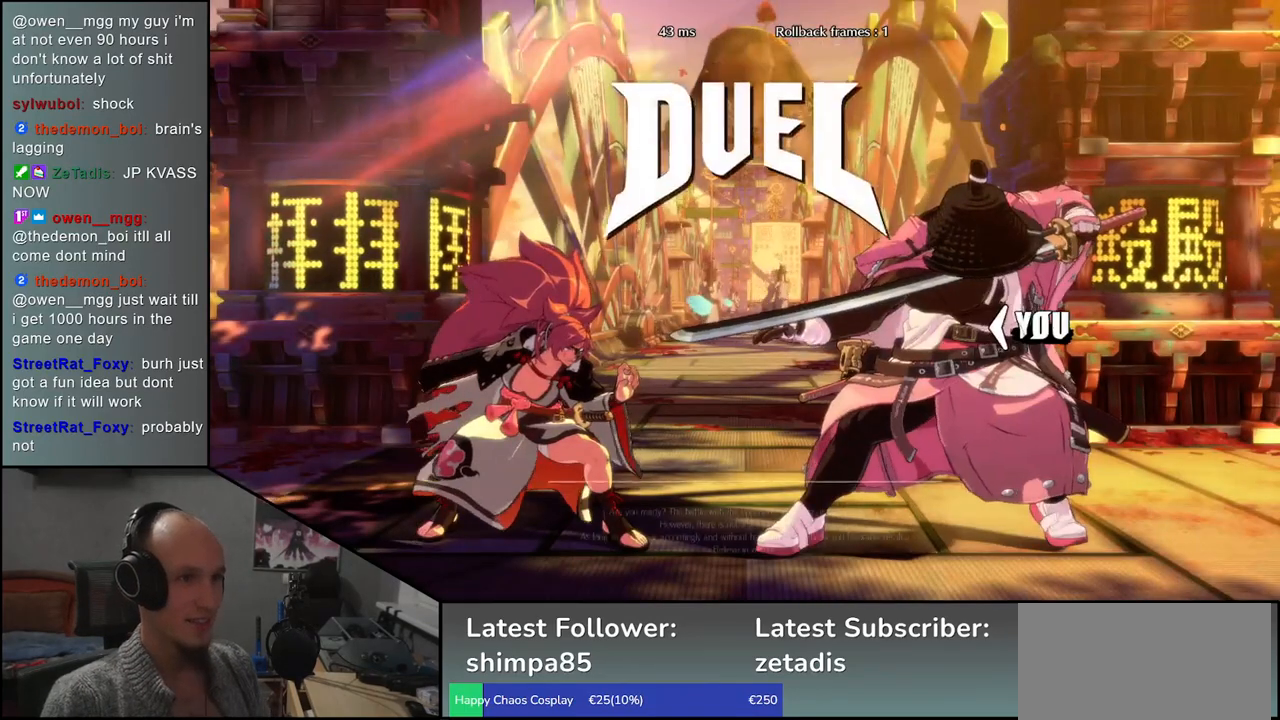
{"buttons": [], "left_stick": "left", "events": []}
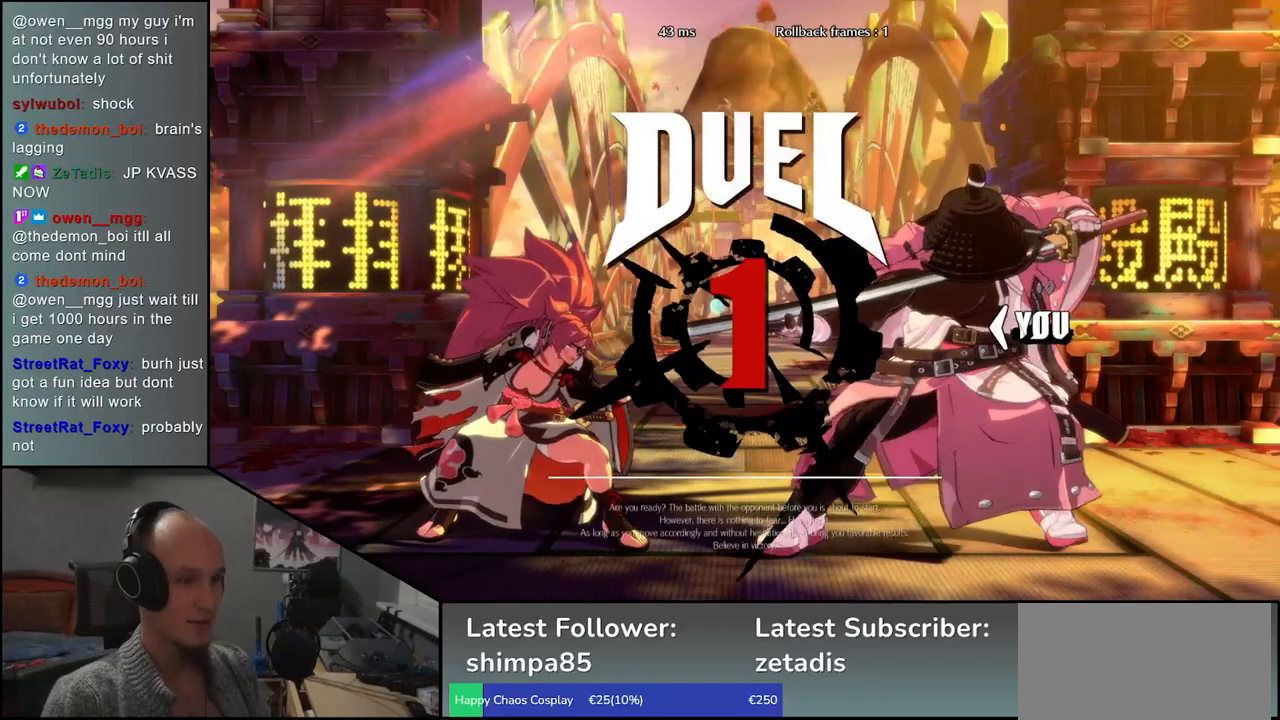
{"buttons": [], "left_stick": "right", "events": [[50, "left_stick", "right"]]}
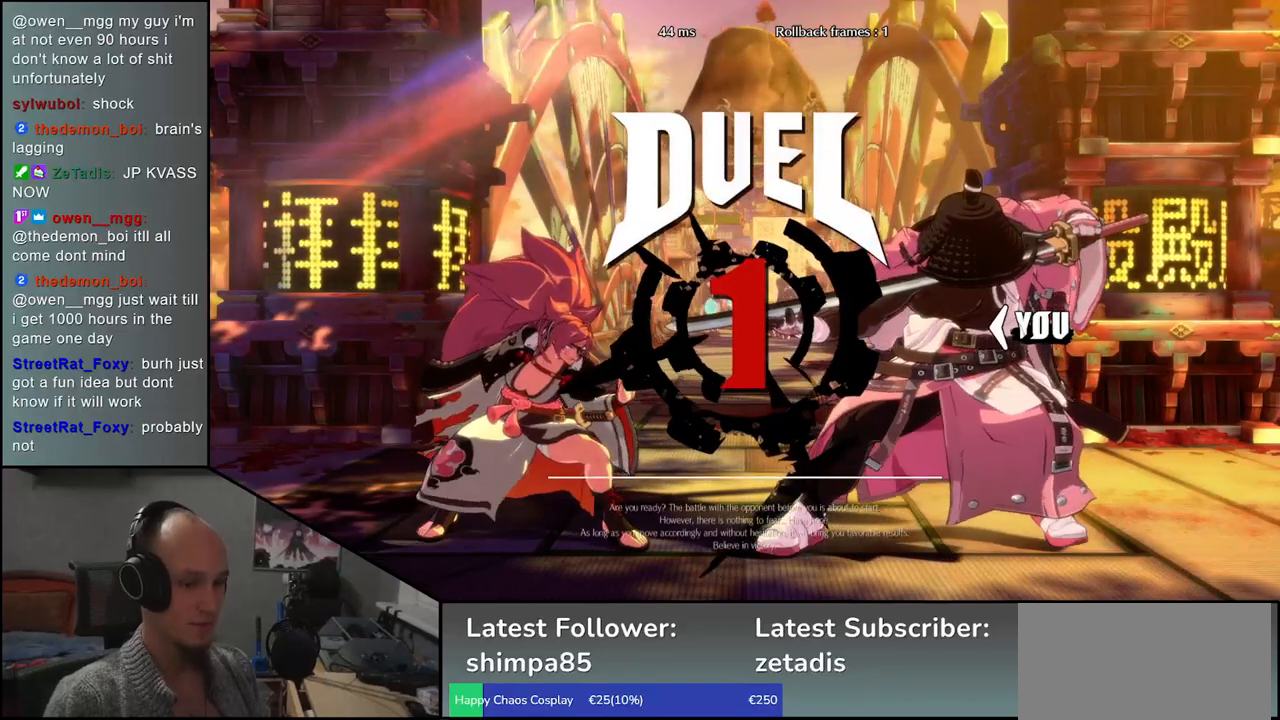
{"buttons": [], "left_stick": "right", "events": []}
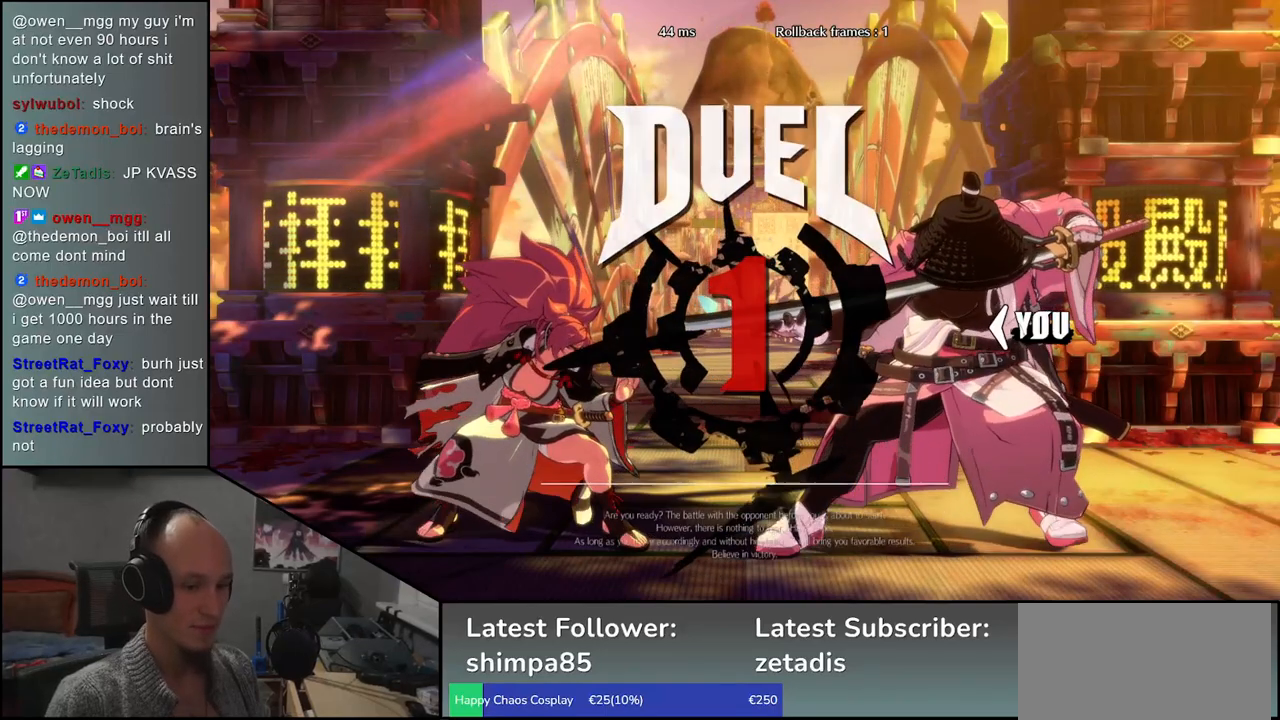
{"buttons": [], "left_stick": "right", "events": []}
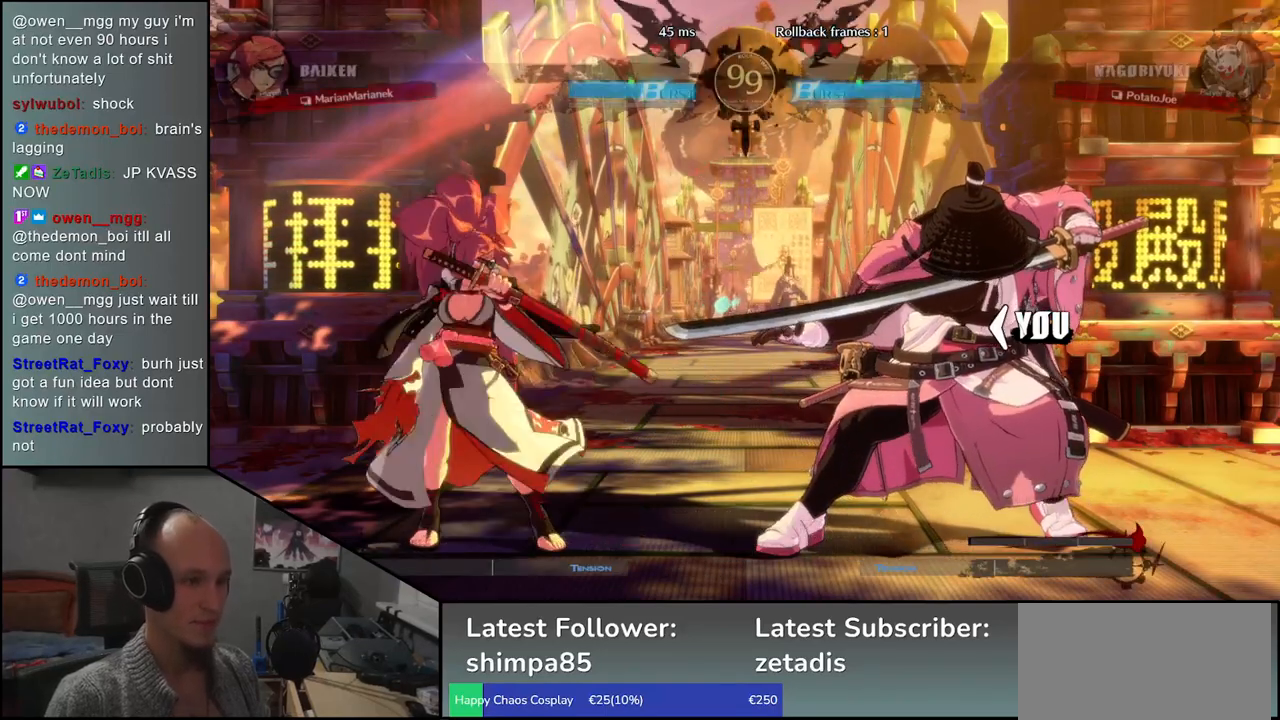
{"buttons": [], "left_stick": "right", "events": []}
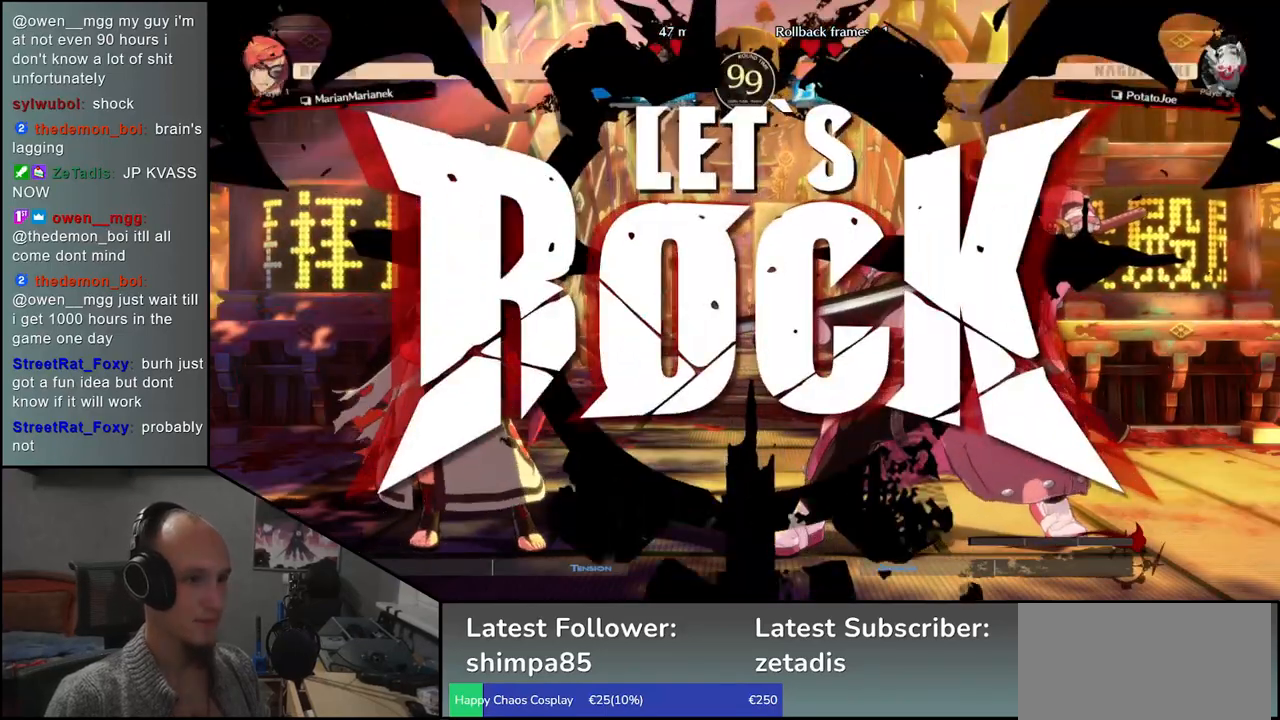
{"buttons": ["SQUARE"], "left_stick": "left", "events": [[267, "left_stick", "down"], [333, "left_stick", "left"], [350, "SQUARE", "down"]]}
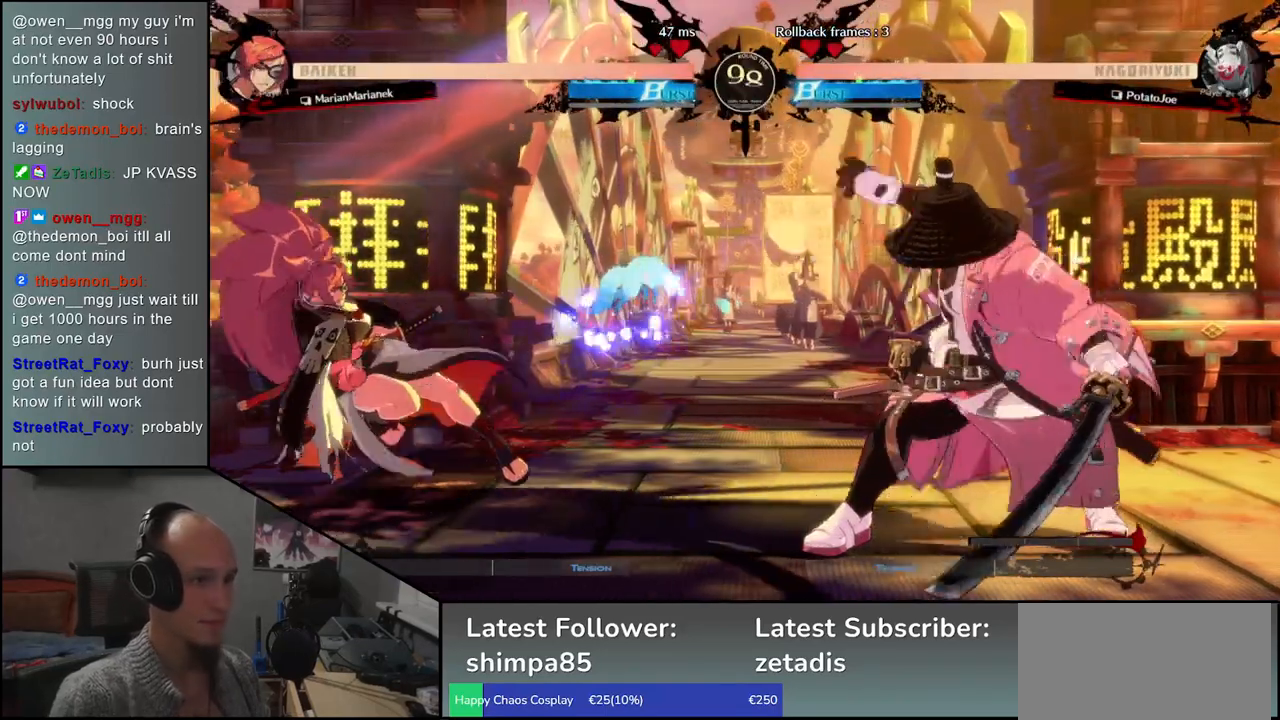
{"buttons": [], "left_stick": "right", "events": [[350, "SQUARE", "up"], [383, "left_stick", "right"]]}
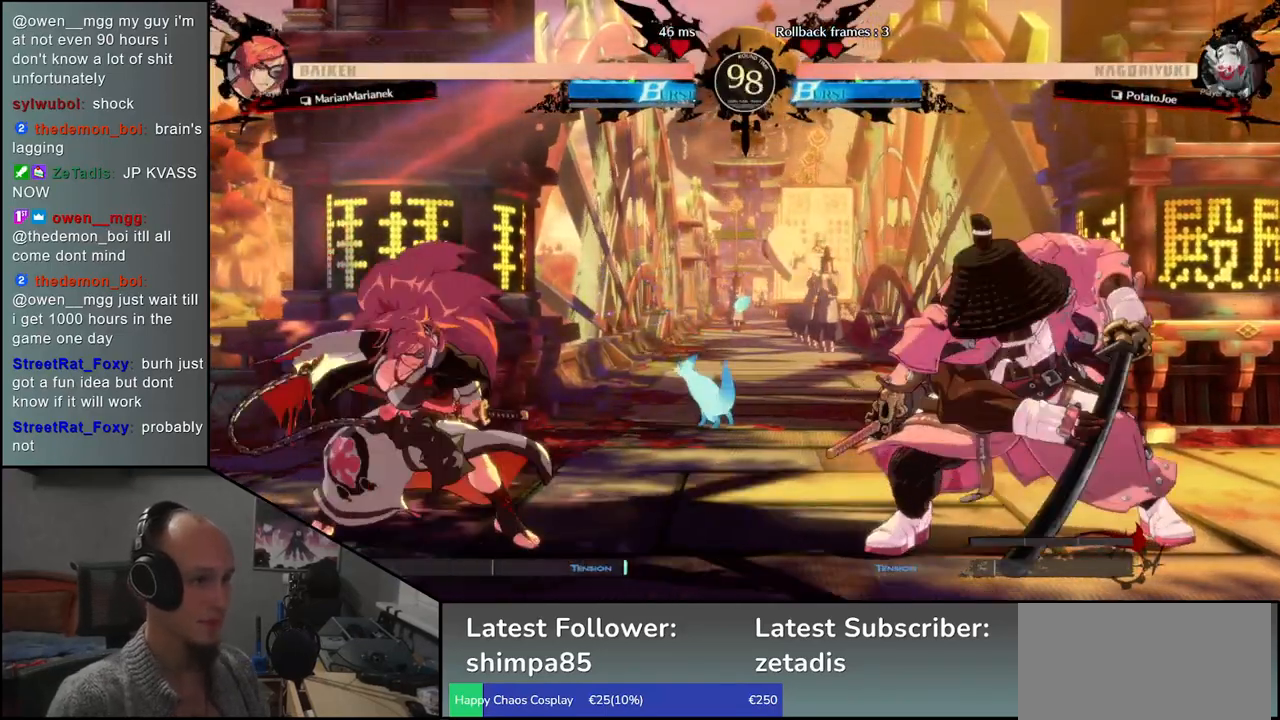
{"buttons": ["SQUARE"], "left_stick": "left", "events": [[300, "left_stick", "down"], [350, "left_stick", "left"], [400, "SQUARE", "down"]]}
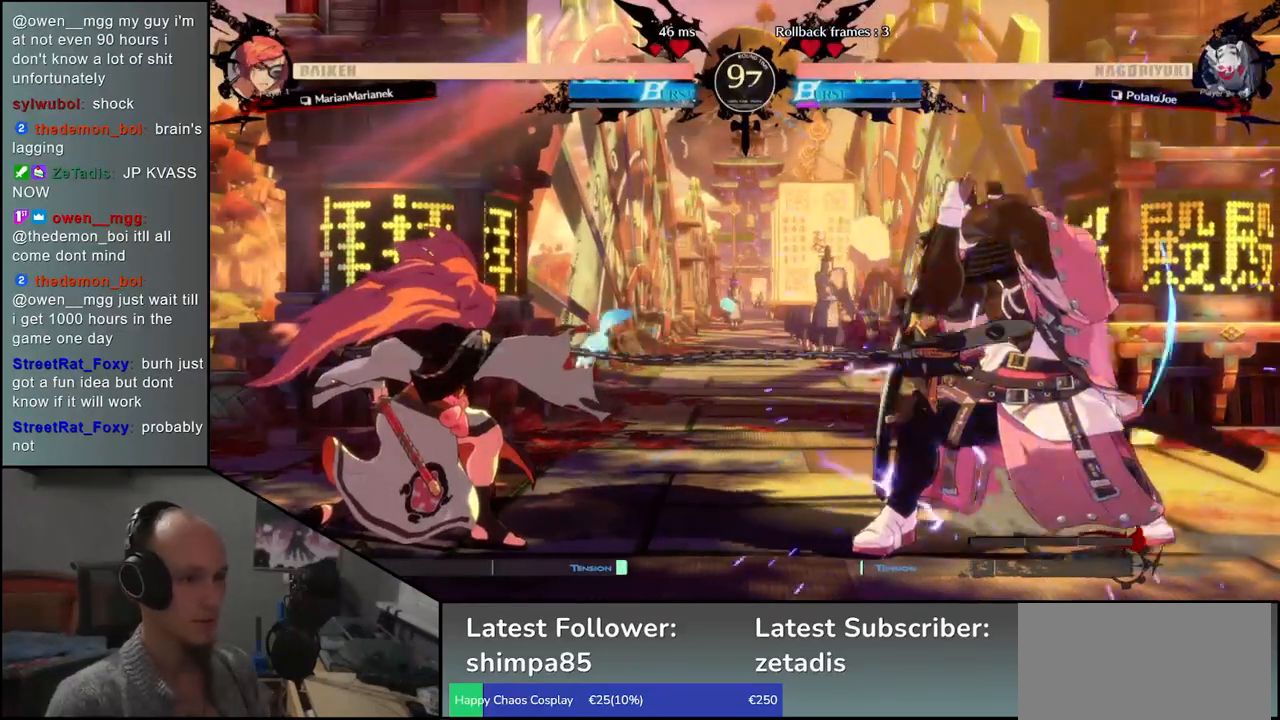
{"buttons": [], "left_stick": "down-right", "events": [[117, "SQUARE", "up"], [150, "left_stick", "right"], [500, "left_stick", "down-right"]]}
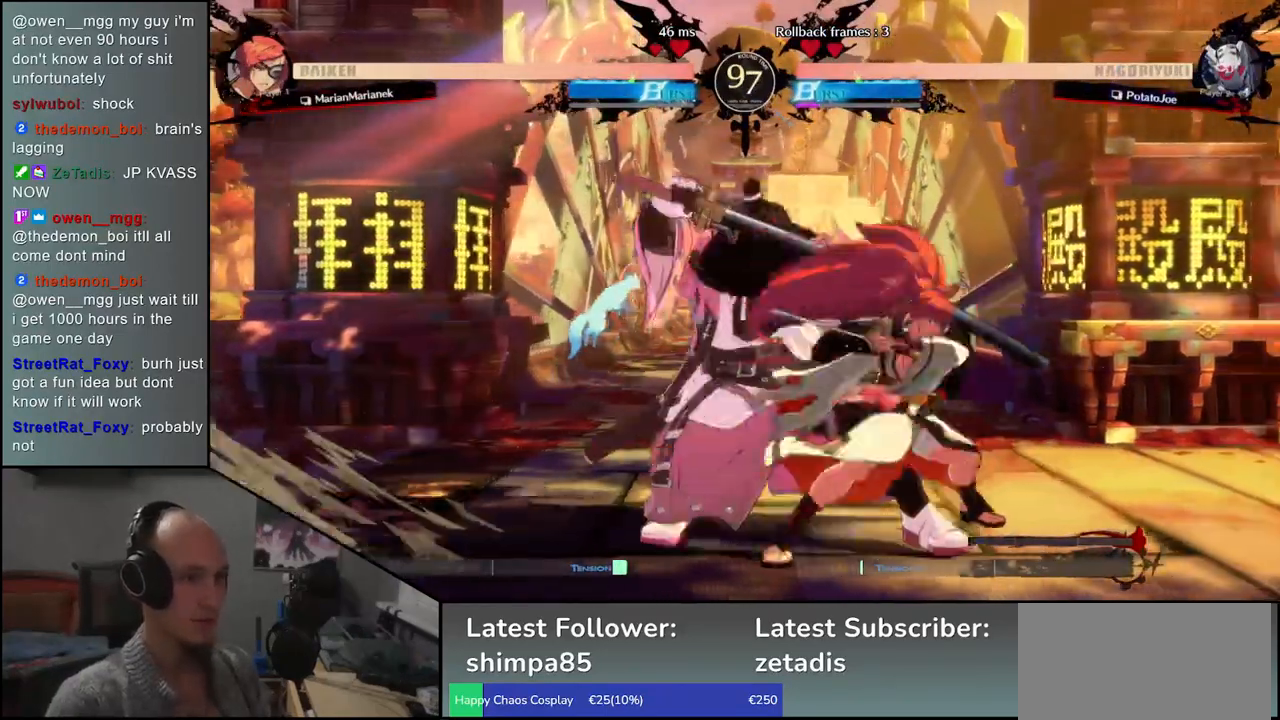
{"buttons": [], "left_stick": "left", "events": [[383, "left_stick", "left"]]}
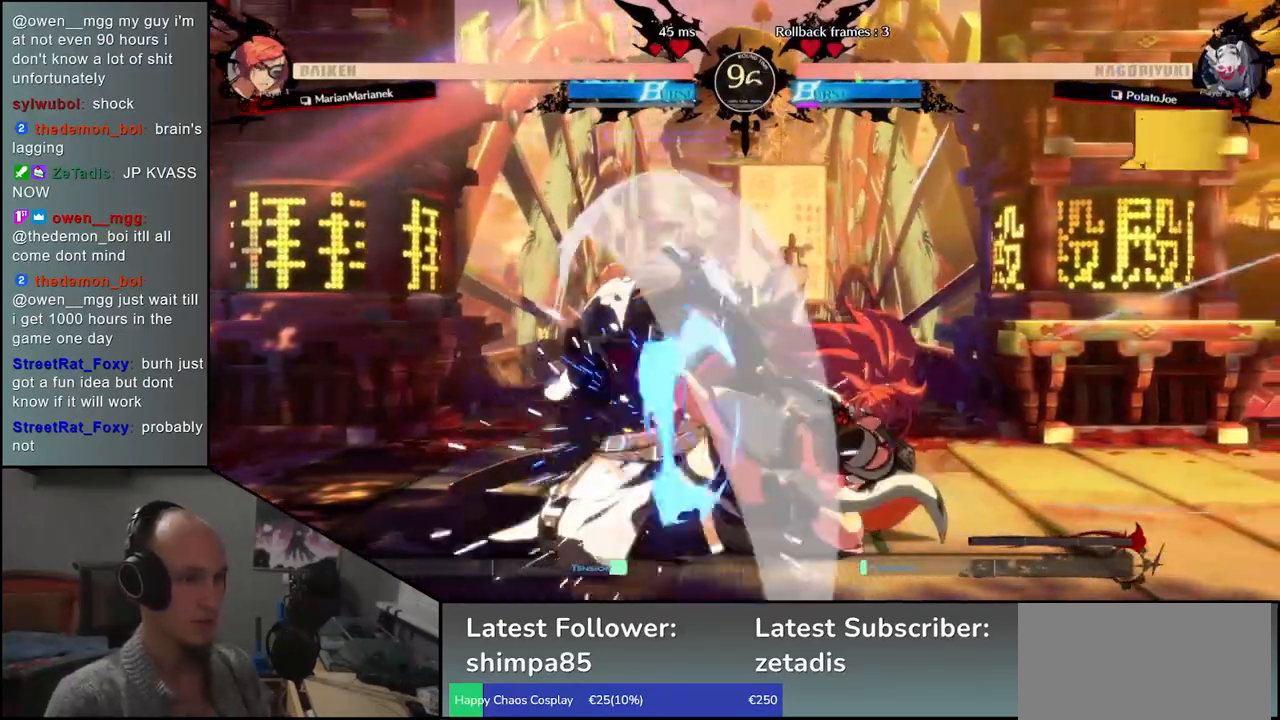
{"buttons": [], "left_stick": "down-left", "events": [[267, "left_stick", "down-left"]]}
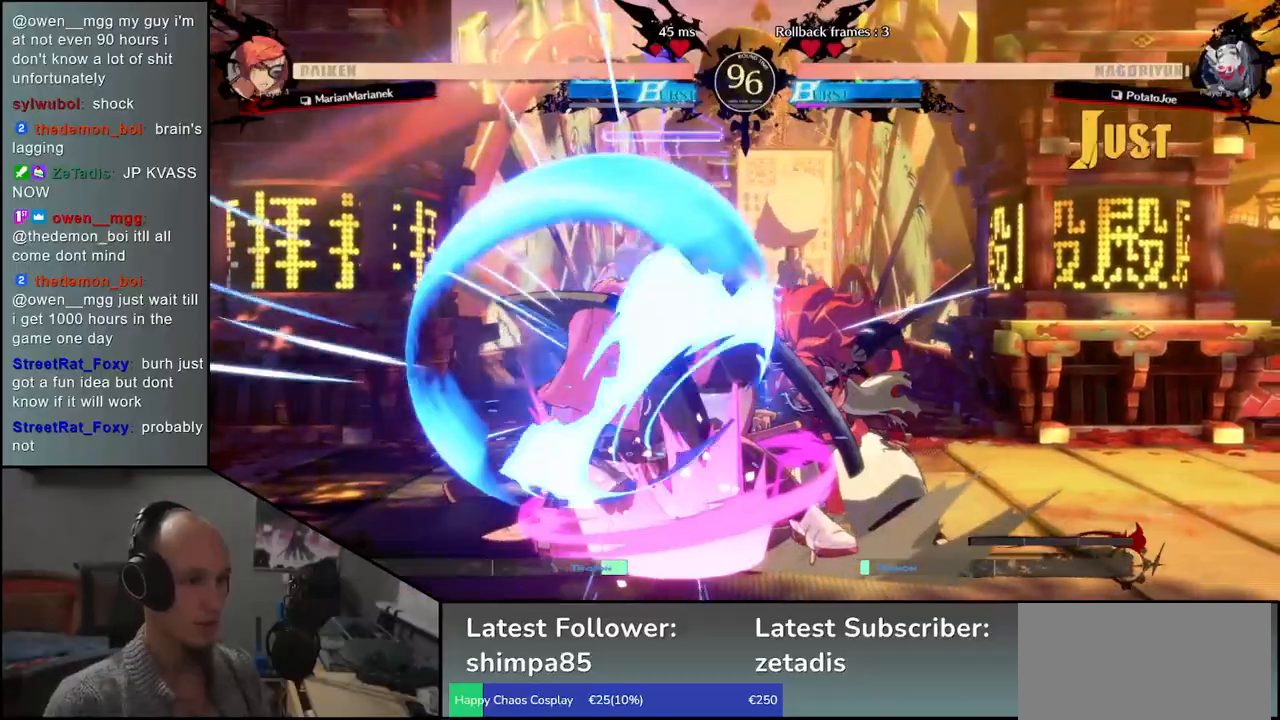
{"buttons": [], "left_stick": "left", "events": [[450, "left_stick", "left"]]}
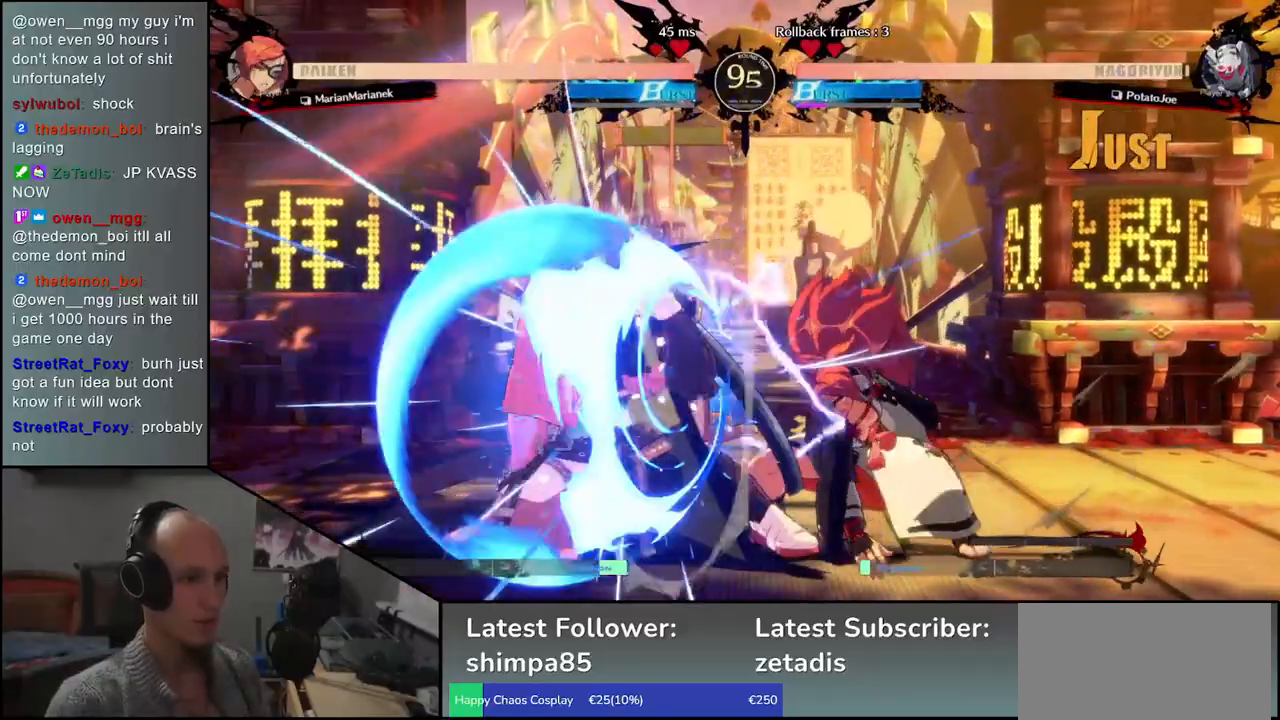
{"buttons": [], "left_stick": "right", "events": [[67, "left_stick", "right"], [100, "TRIANGLE", "down"], [183, "TRIANGLE", "up"], [250, "TRIANGLE", "down"], [317, "TRIANGLE", "up"], [400, "TRIANGLE", "down"], [483, "TRIANGLE", "up"]]}
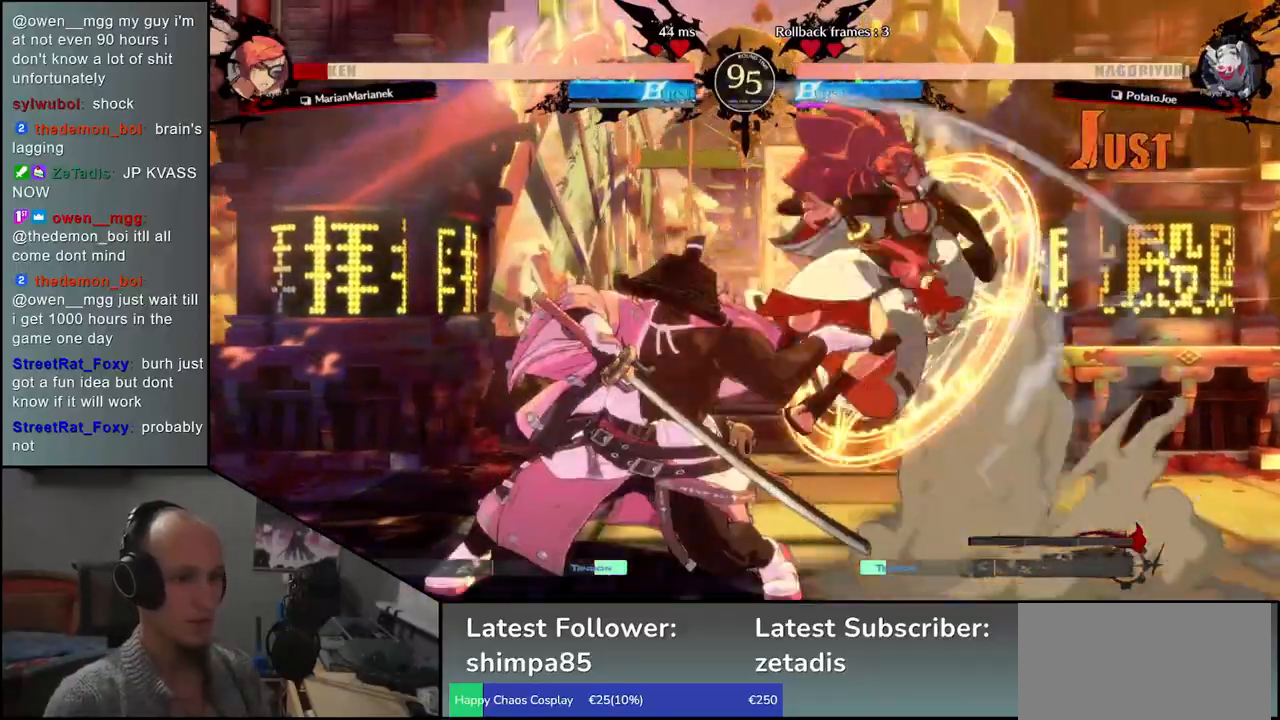
{"buttons": [], "left_stick": "center", "events": [[50, "TRIANGLE", "down"], [100, "left_stick", "left"], [117, "TRIANGLE", "up"], [217, "left_stick", "right"], [317, "R1", "down"], [400, "R1", "up"], [400, "left_stick", "center"]]}
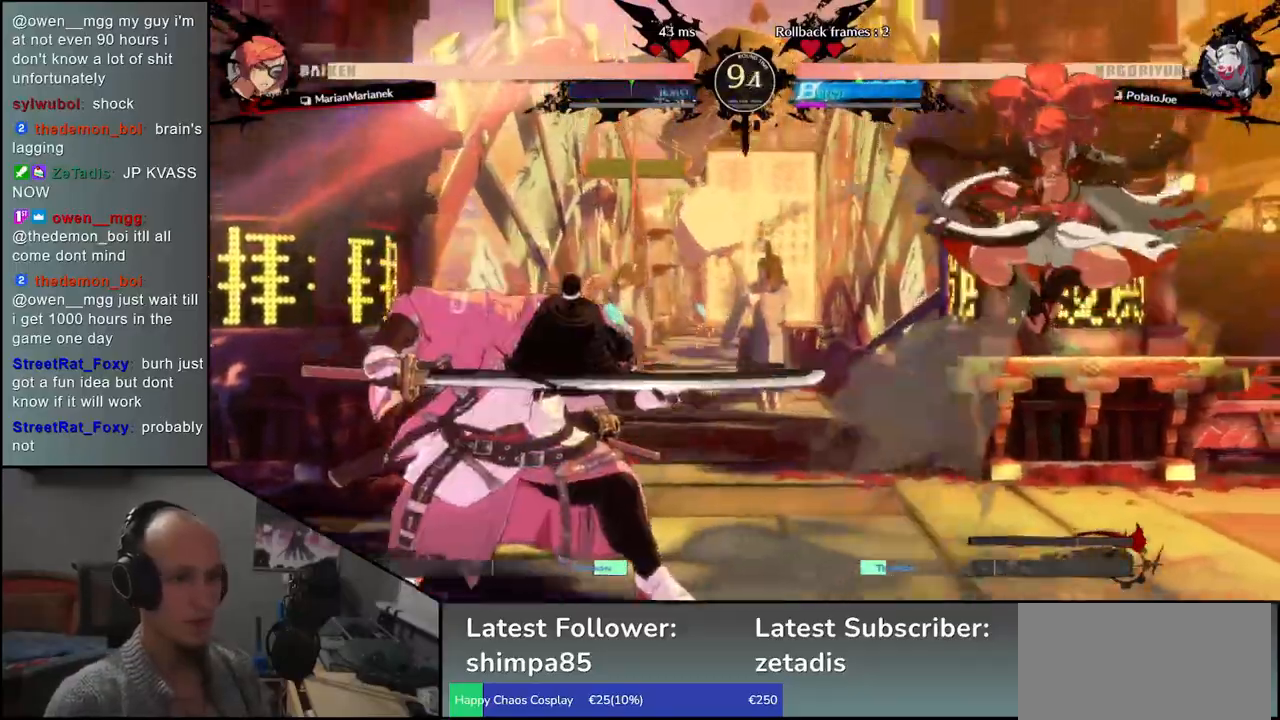
{"buttons": [], "left_stick": "left", "events": [[150, "left_stick", "right"], [483, "left_stick", "left"]]}
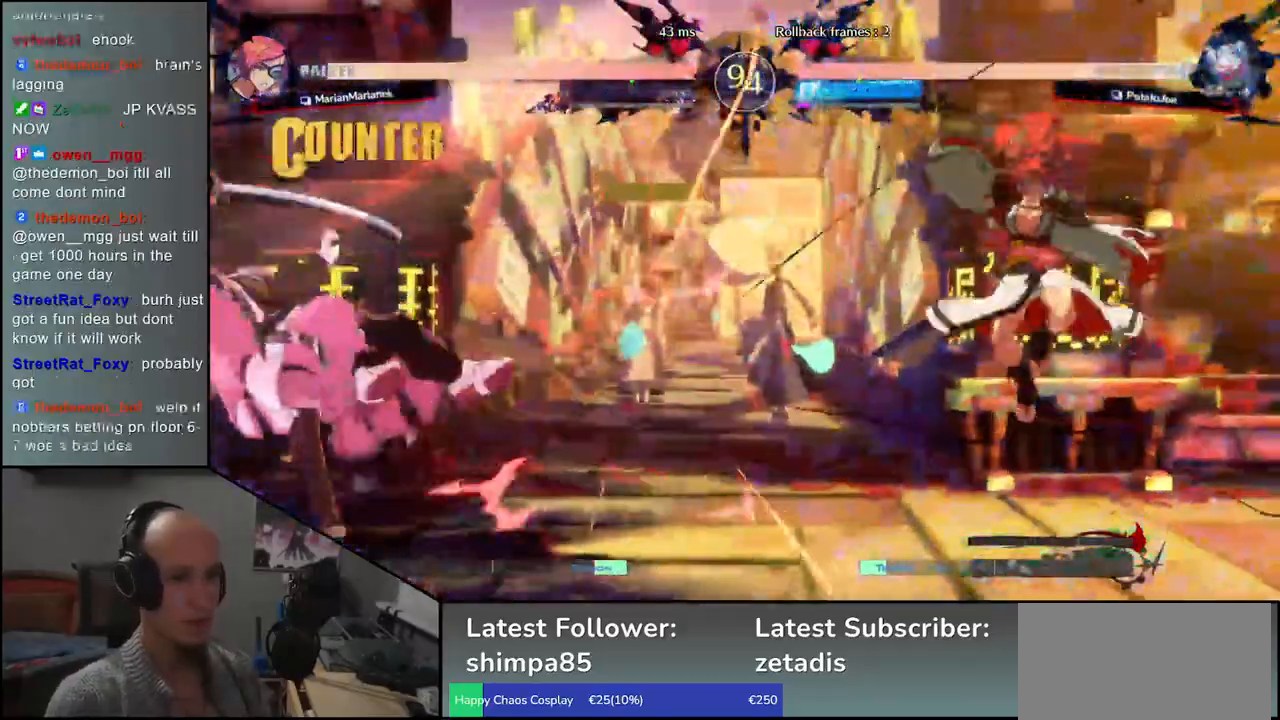
{"buttons": [], "left_stick": "left", "events": []}
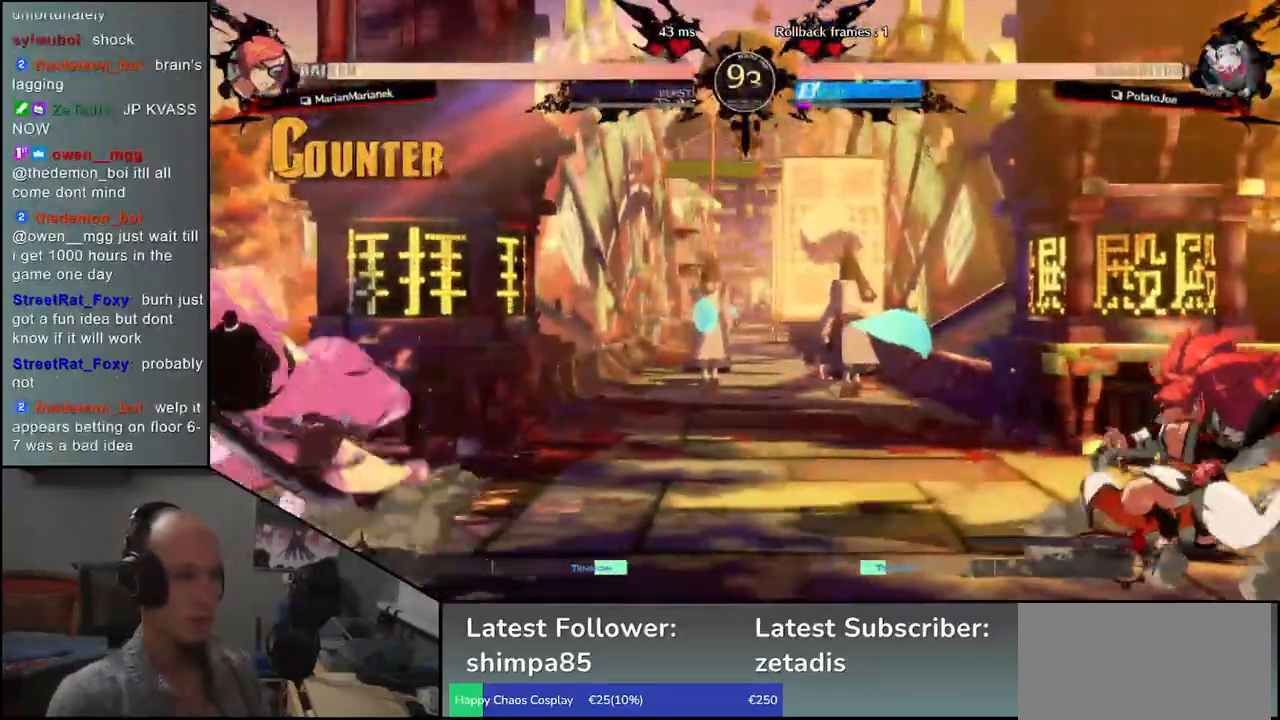
{"buttons": [], "left_stick": "center", "events": [[17, "left_stick", "down"], [100, "left_stick", "right"], [150, "R1", "down"], [183, "left_stick", "left"], [250, "R1", "up"], [267, "left_stick", "down"], [333, "left_stick", "right"], [383, "CROSS", "down"], [400, "left_stick", "up"], [450, "CROSS", "up"], [450, "left_stick", "center"]]}
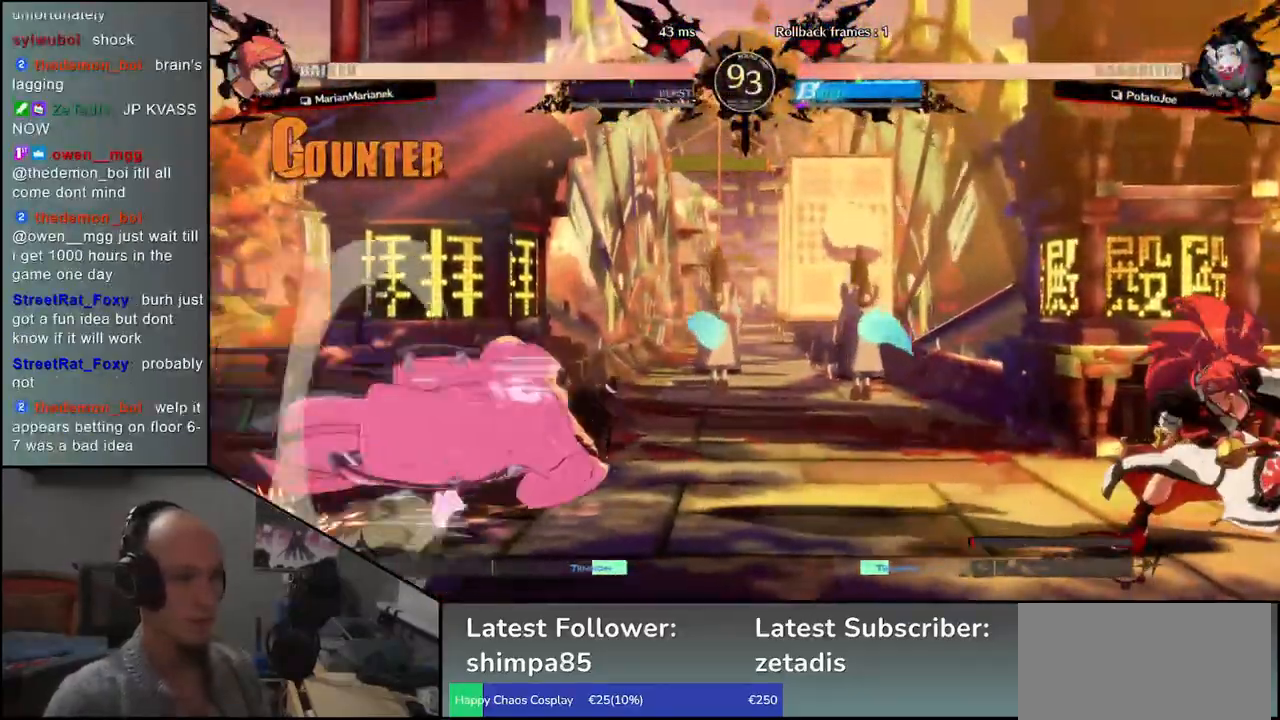
{"buttons": ["R1"], "left_stick": "center", "events": [[117, "R1", "down"], [183, "R1", "up"], [317, "R1", "down"], [400, "R1", "up"], [500, "R1", "down"]]}
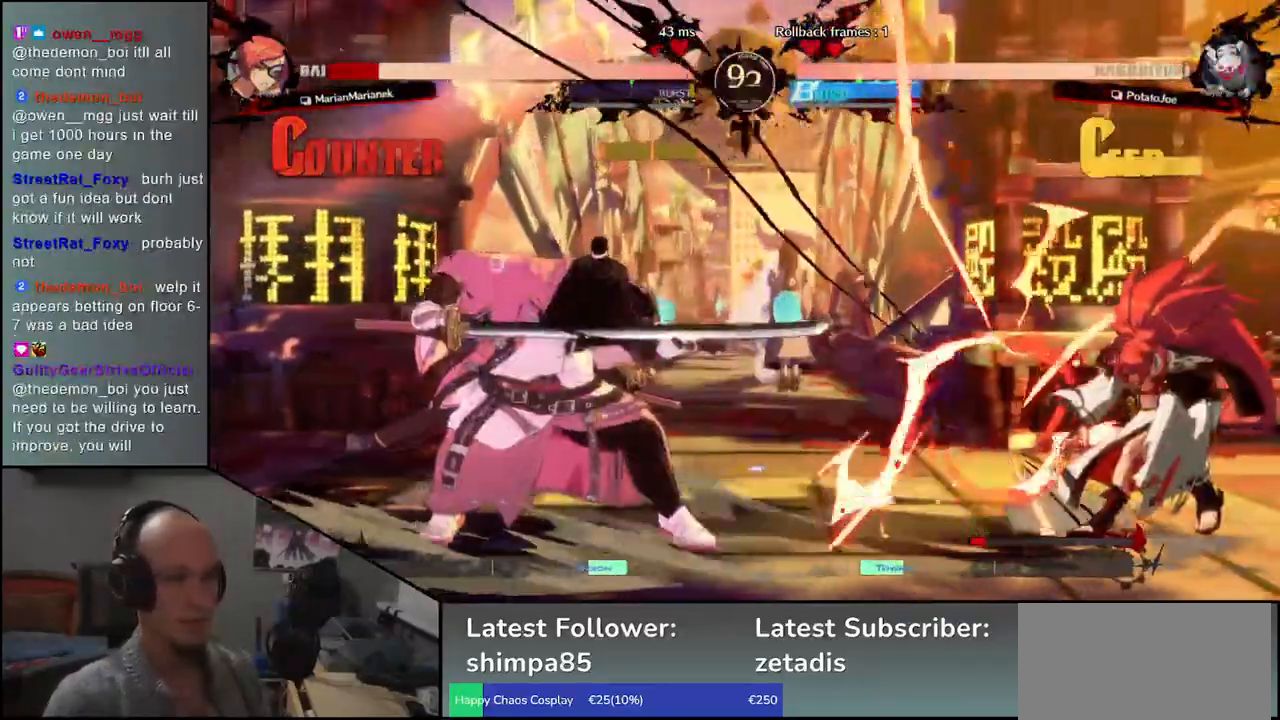
{"buttons": [], "left_stick": "center", "events": [[117, "R1", "up"], [233, "R1", "down"], [367, "R1", "up"]]}
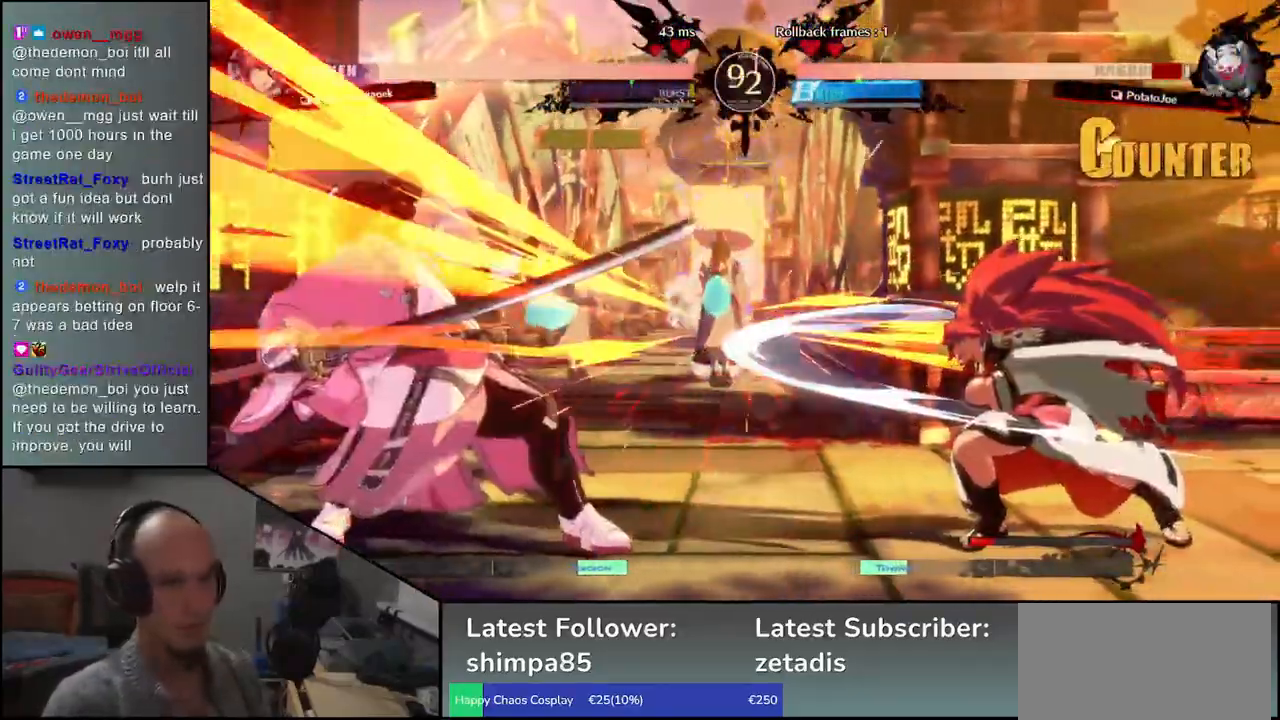
{"buttons": [], "left_stick": "left", "events": [[17, "left_stick", "left"]]}
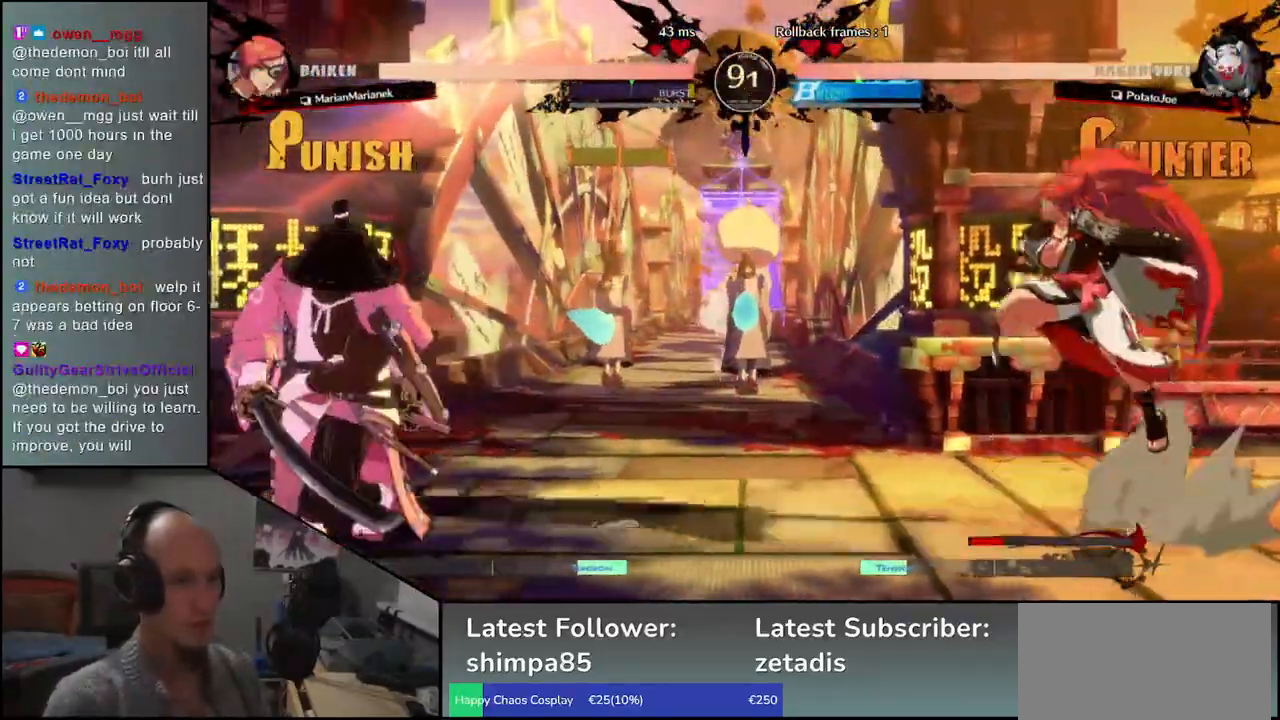
{"buttons": [], "left_stick": "down-left", "events": [[100, "left_stick", "down-left"], [183, "L1", "down"], [350, "L1", "up"]]}